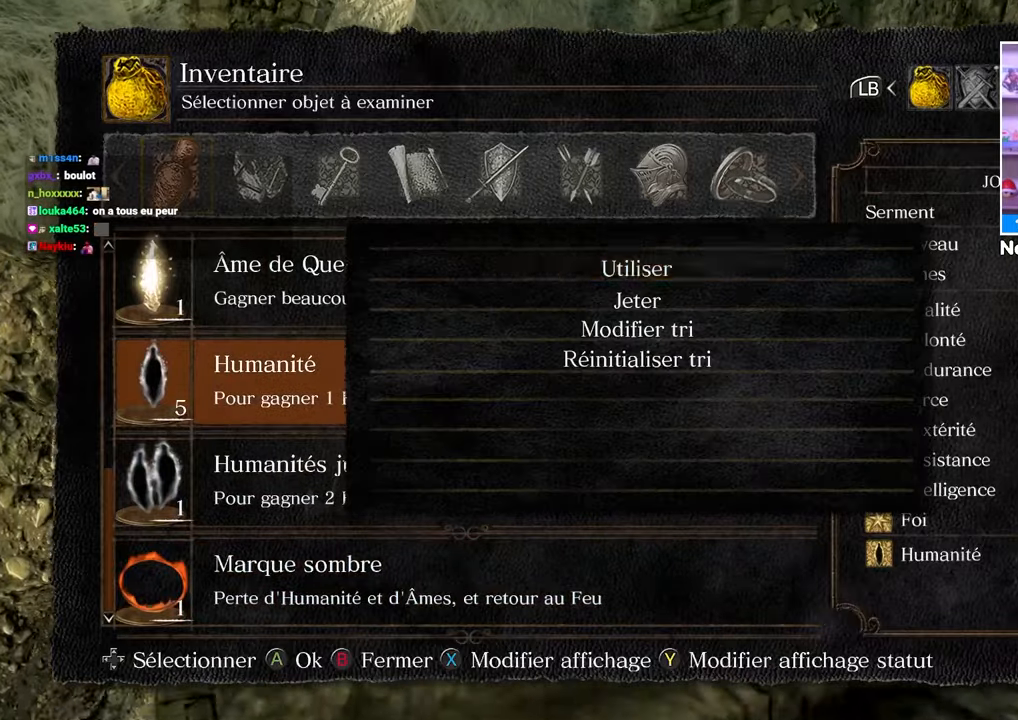
Gameplay with a controller (Xbox layout); each line is a JSON object with the inputs held at the frame after it (dt_ms = milliseconds from this image to that frame). "button_events" lists button changes between this image and that frame as [ms after this image, input, new state], when the widget could be followed in between (sticks are given only as held states). Not read: L3 R3.
{"dt_ms": 500, "buttons": [], "left_stick": "up", "right_stick": "center", "button_events": [[17, "A", "down"], [67, "A", "up"], [133, "A", "down"], [233, "A", "up"]]}
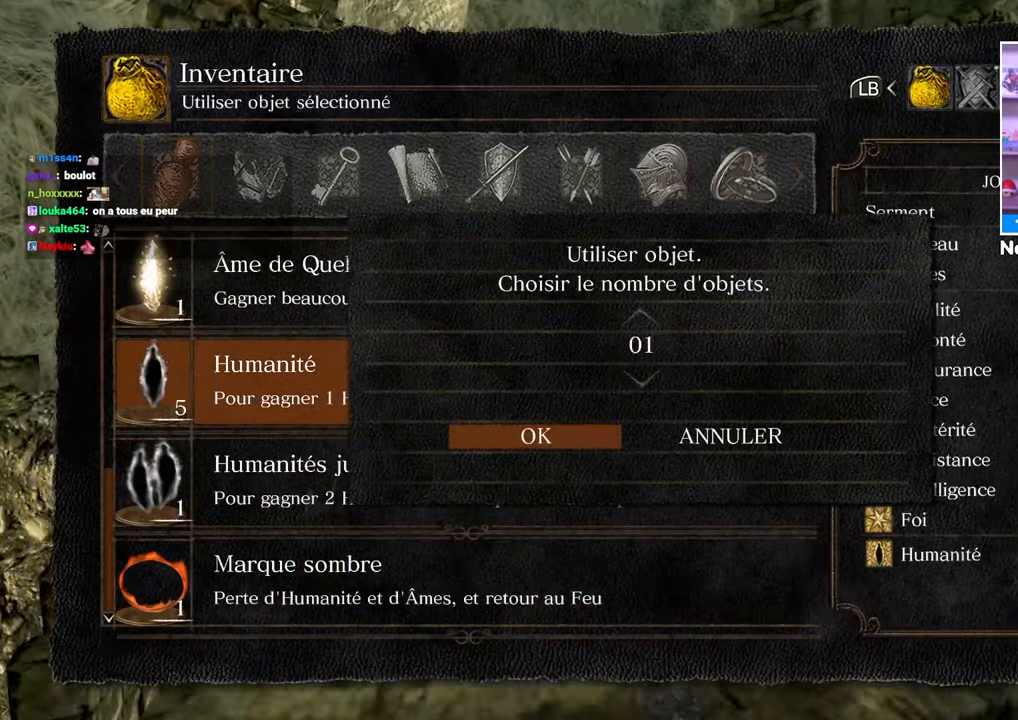
{"dt_ms": 500, "buttons": [], "left_stick": "up", "right_stick": "center", "button_events": [[117, "A", "down"], [217, "A", "up"]]}
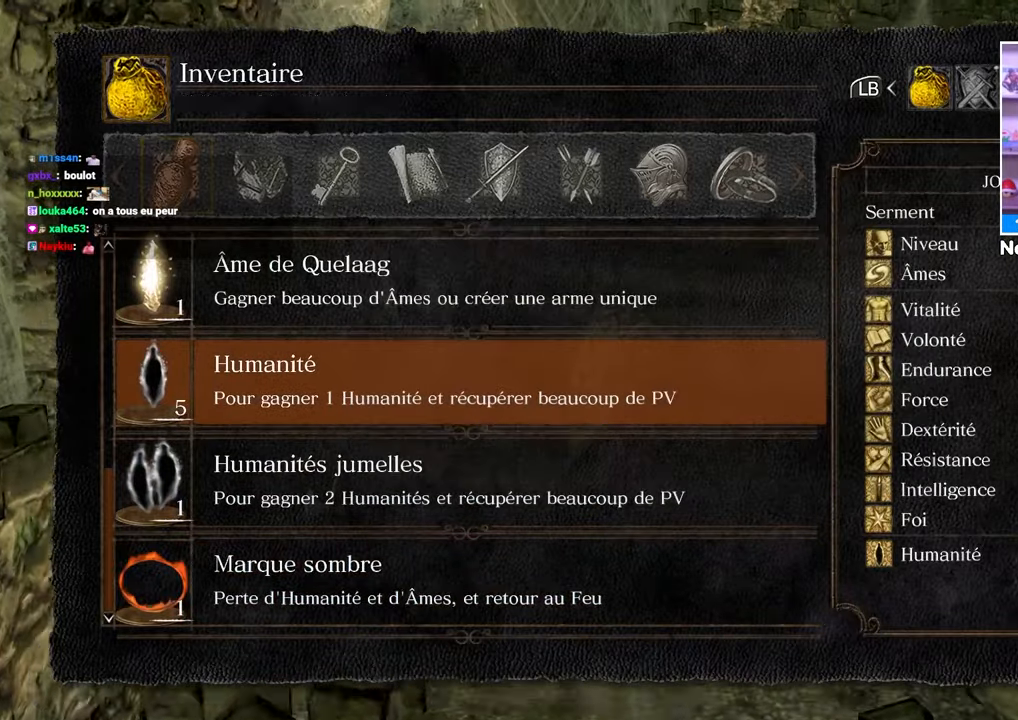
{"dt_ms": 1000, "buttons": [], "left_stick": "center", "right_stick": "center"}
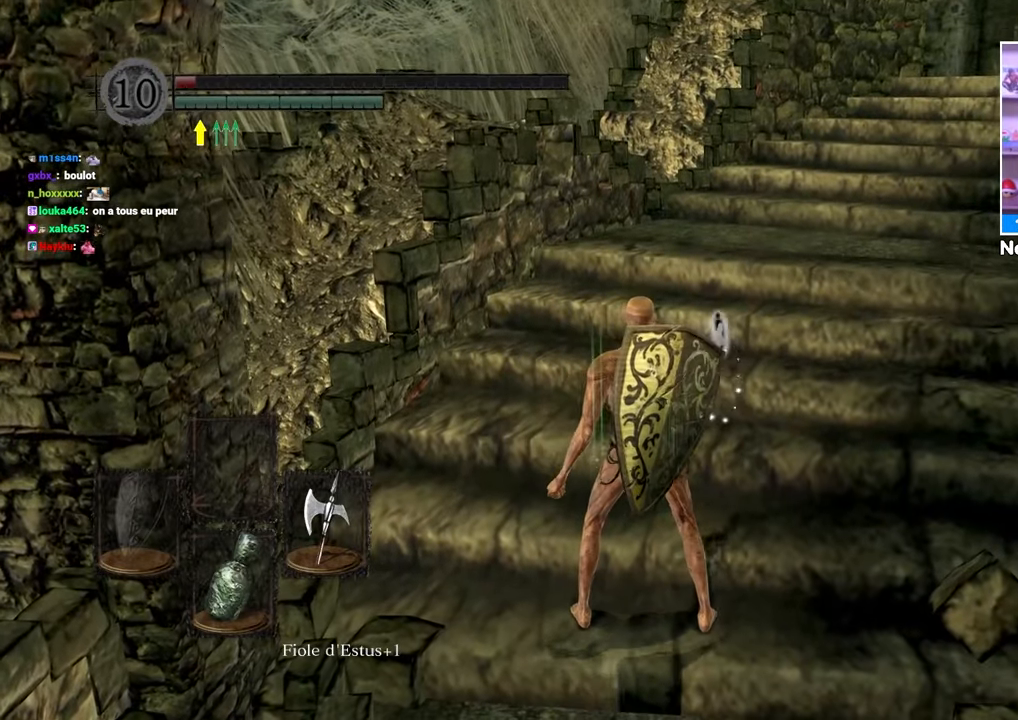
{"dt_ms": 500, "buttons": [], "left_stick": "center", "right_stick": "center", "button_events": []}
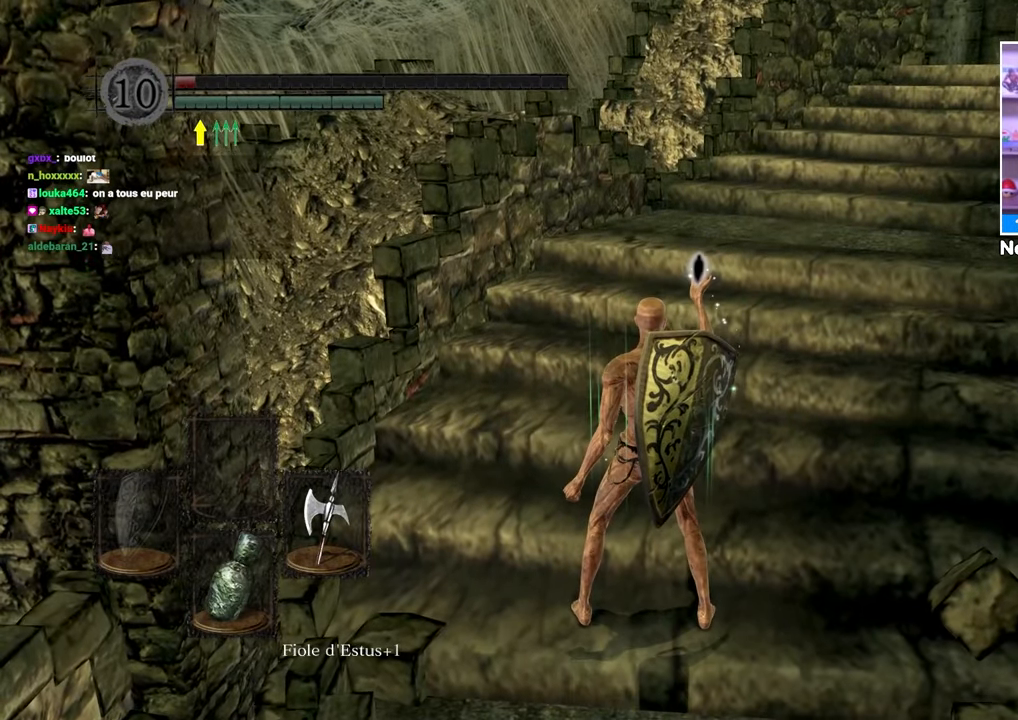
{"dt_ms": 500, "buttons": [], "left_stick": "center", "right_stick": "center", "button_events": []}
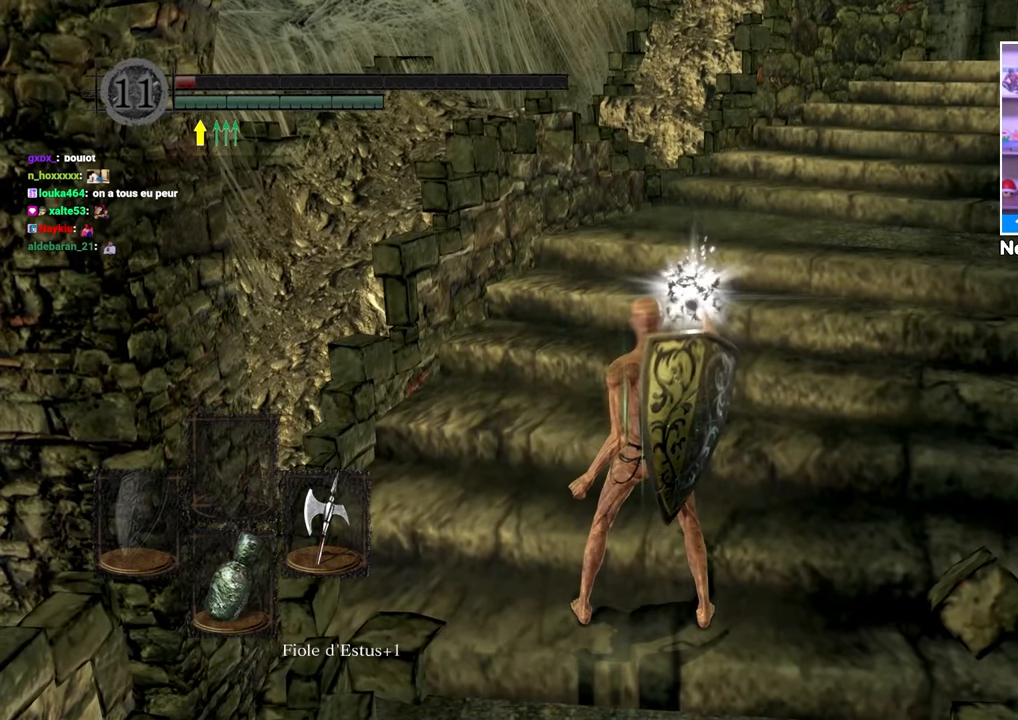
{"dt_ms": 500, "buttons": [], "left_stick": "up-right", "right_stick": "center", "button_events": []}
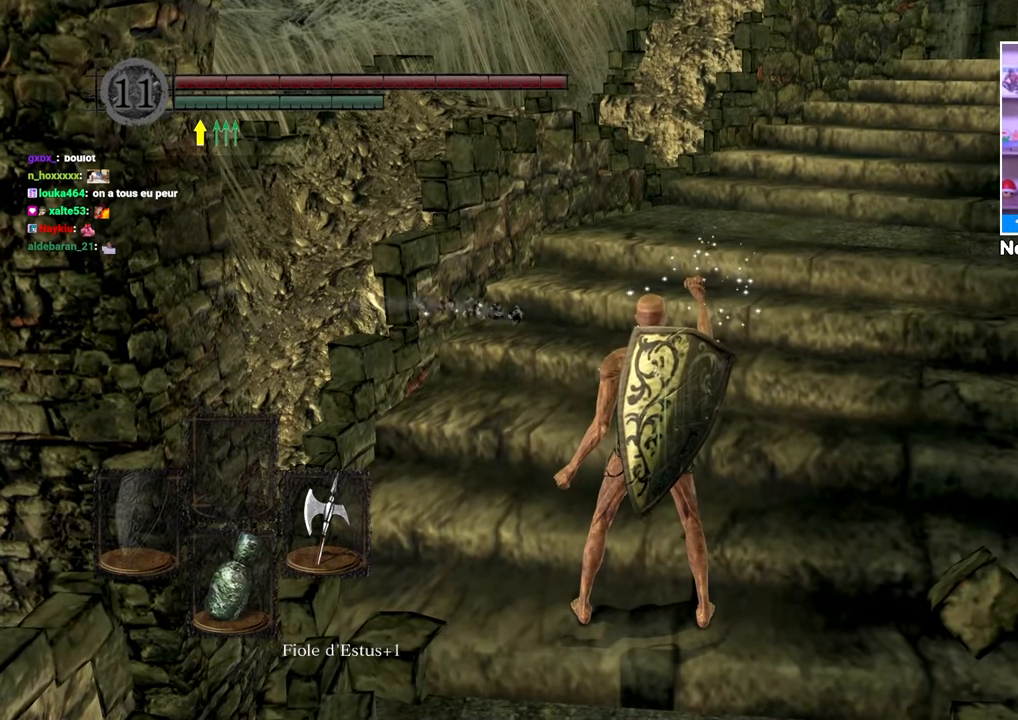
{"dt_ms": 500, "buttons": ["B"], "left_stick": "up-right", "right_stick": "center", "button_events": [[467, "B", "down"]]}
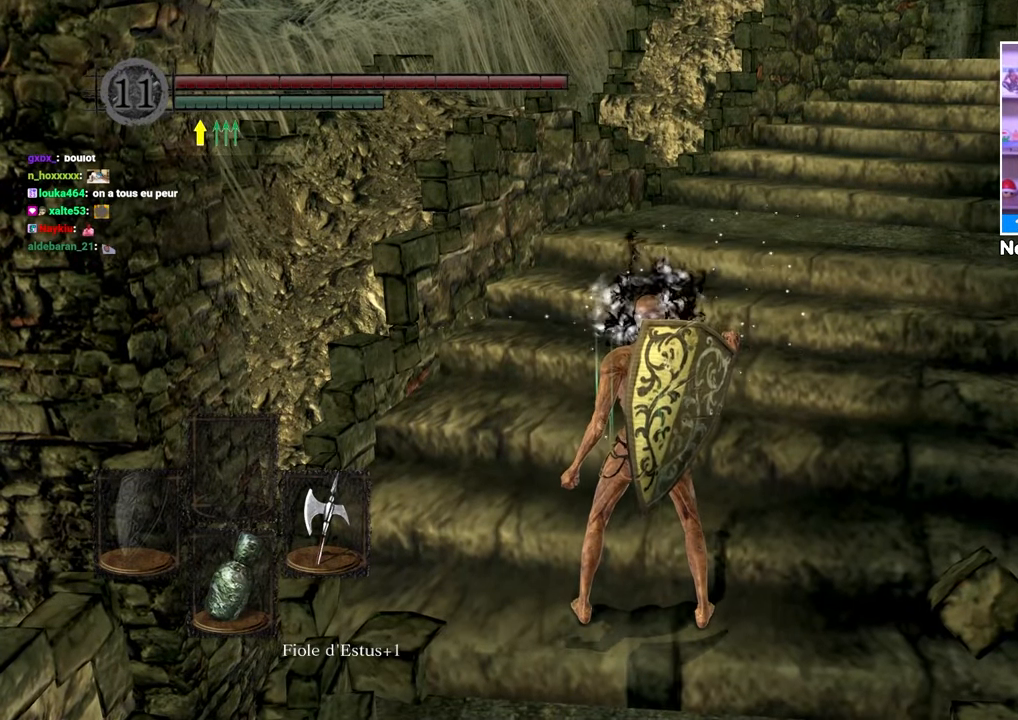
{"dt_ms": 500, "buttons": ["B"], "left_stick": "up", "right_stick": "center", "button_events": []}
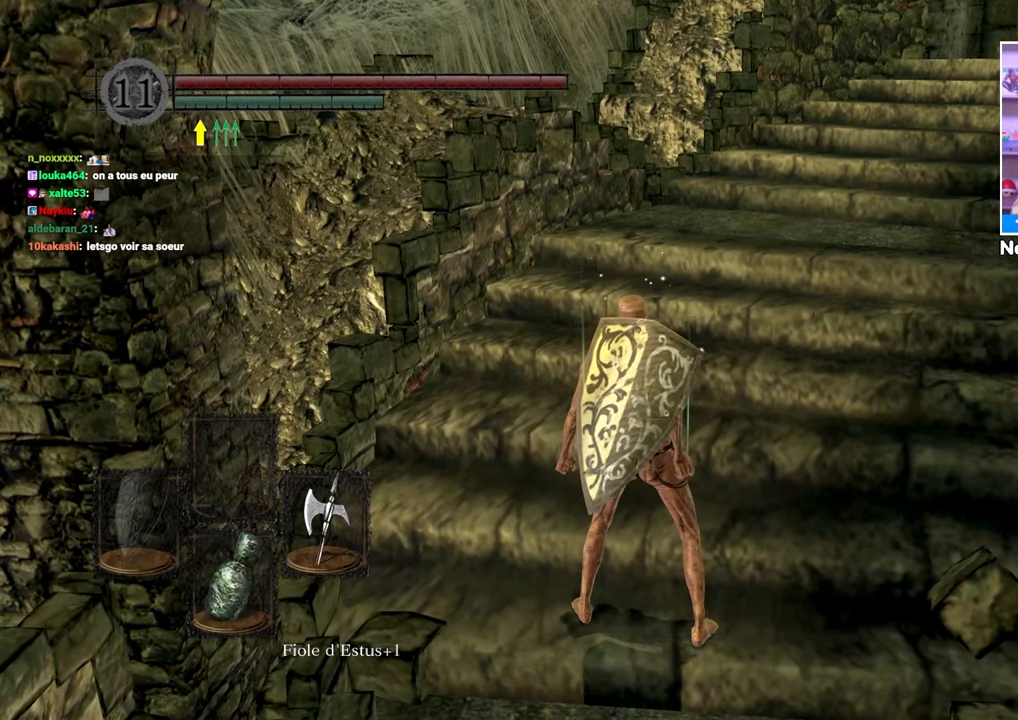
{"dt_ms": 500, "buttons": ["B"], "left_stick": "up", "right_stick": "center"}
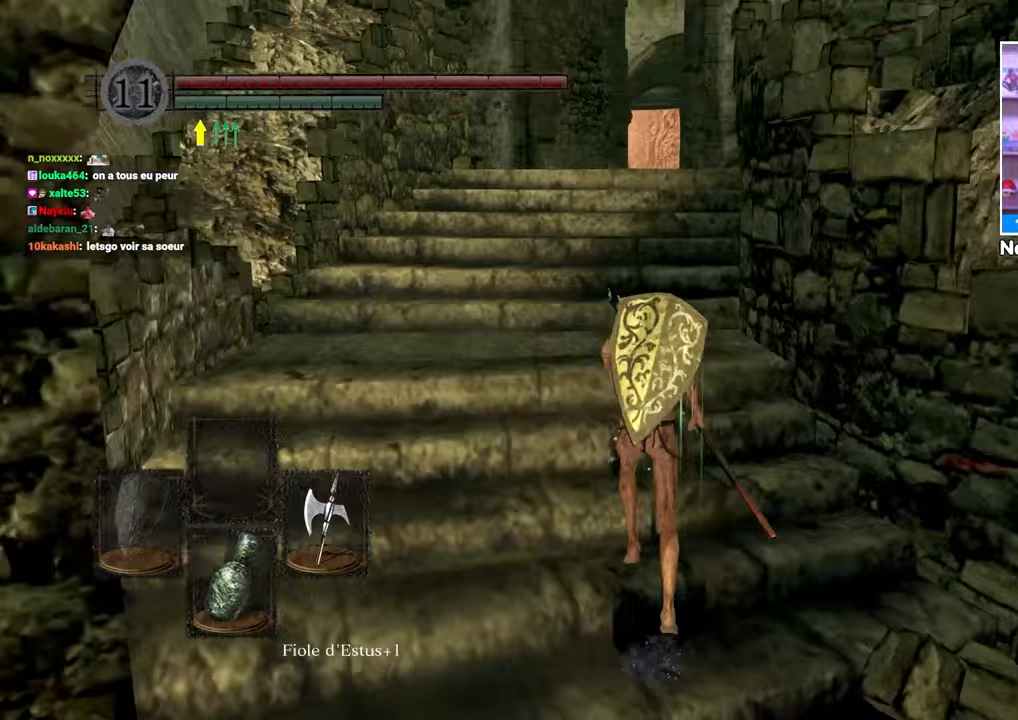
{"dt_ms": 500, "buttons": ["B"], "left_stick": "up", "right_stick": "center"}
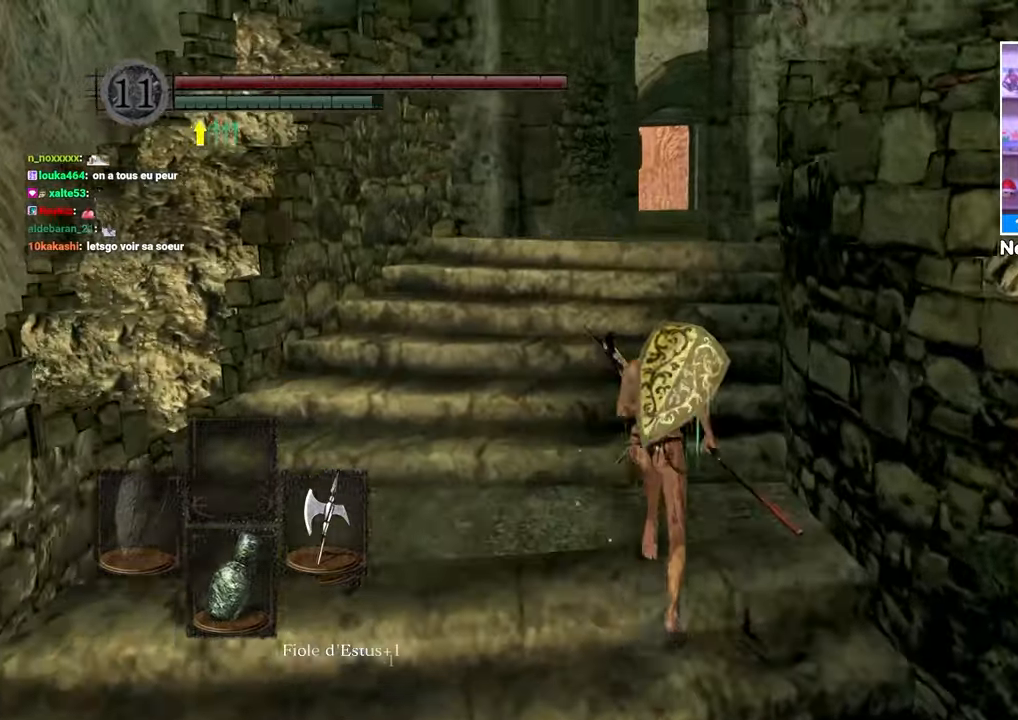
{"dt_ms": 500, "buttons": ["B"], "left_stick": "up", "right_stick": "center"}
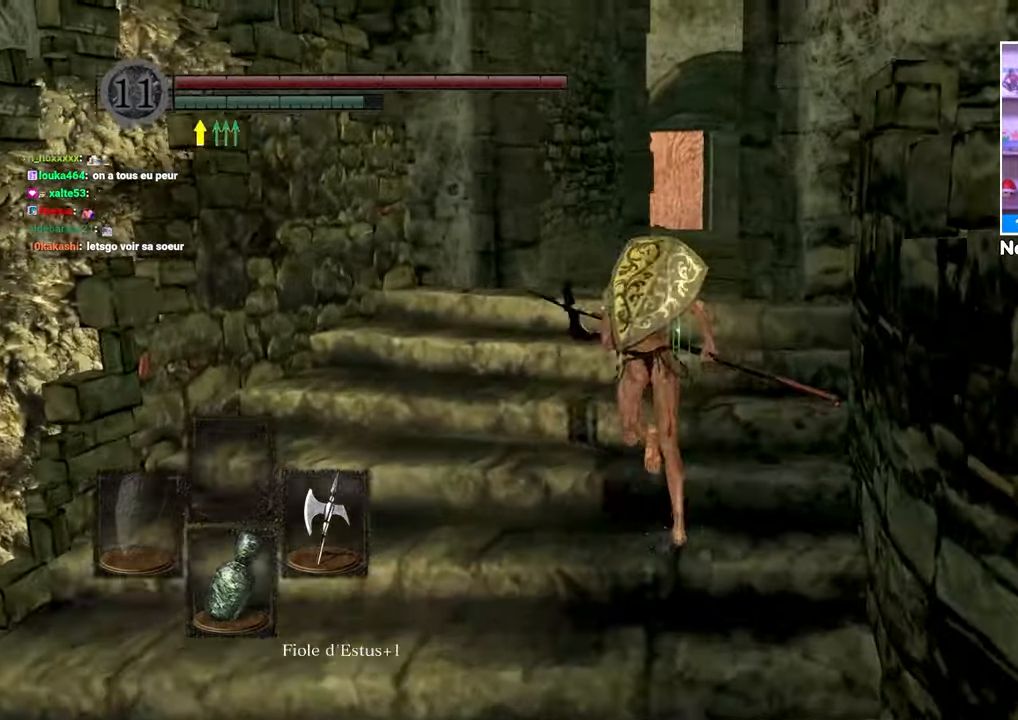
{"dt_ms": 500, "buttons": ["B"], "left_stick": "up", "right_stick": "down-right", "button_events": []}
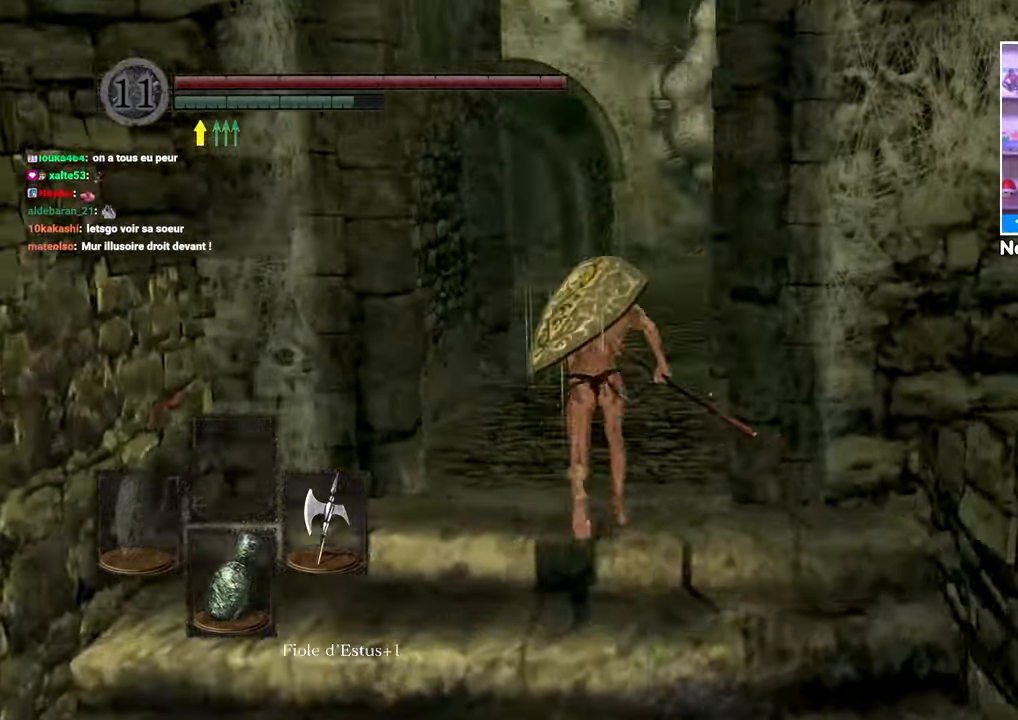
{"dt_ms": 500, "buttons": ["B"], "left_stick": "up-left", "right_stick": "center"}
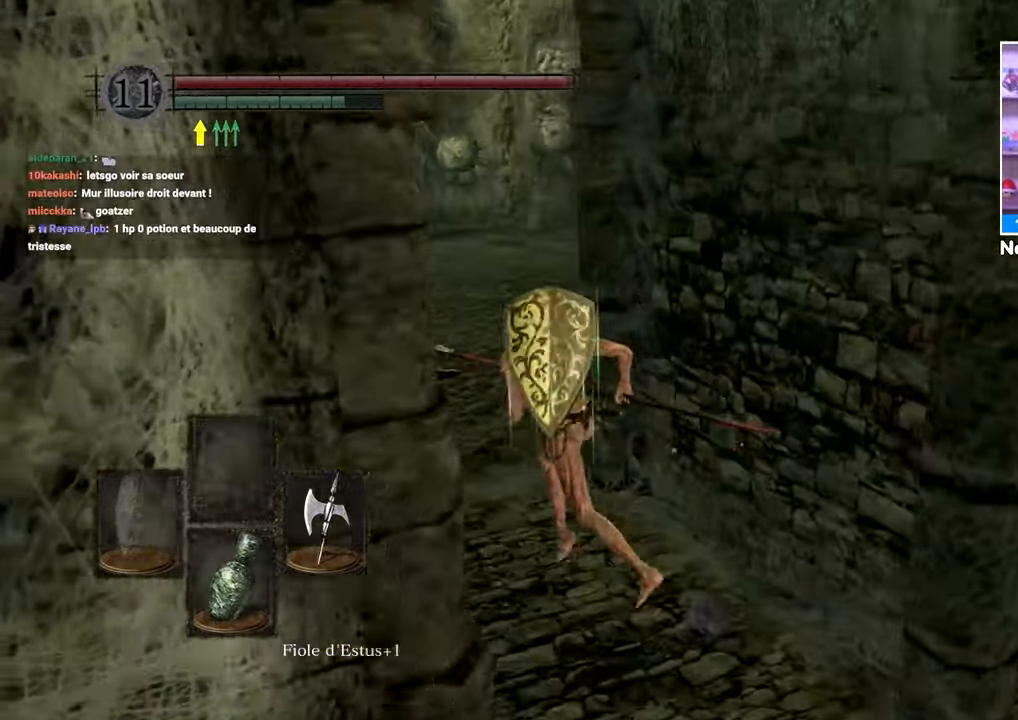
{"dt_ms": 500, "buttons": ["B"], "left_stick": "up", "right_stick": "down-left", "button_events": []}
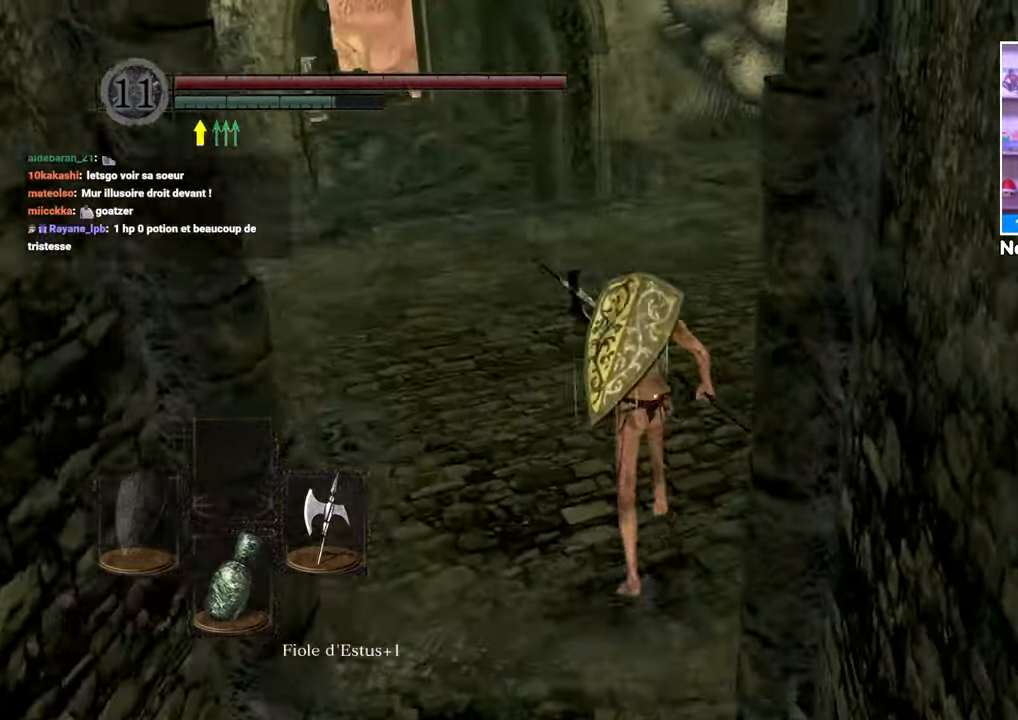
{"dt_ms": 500, "buttons": ["B"], "left_stick": "up-left", "right_stick": "right"}